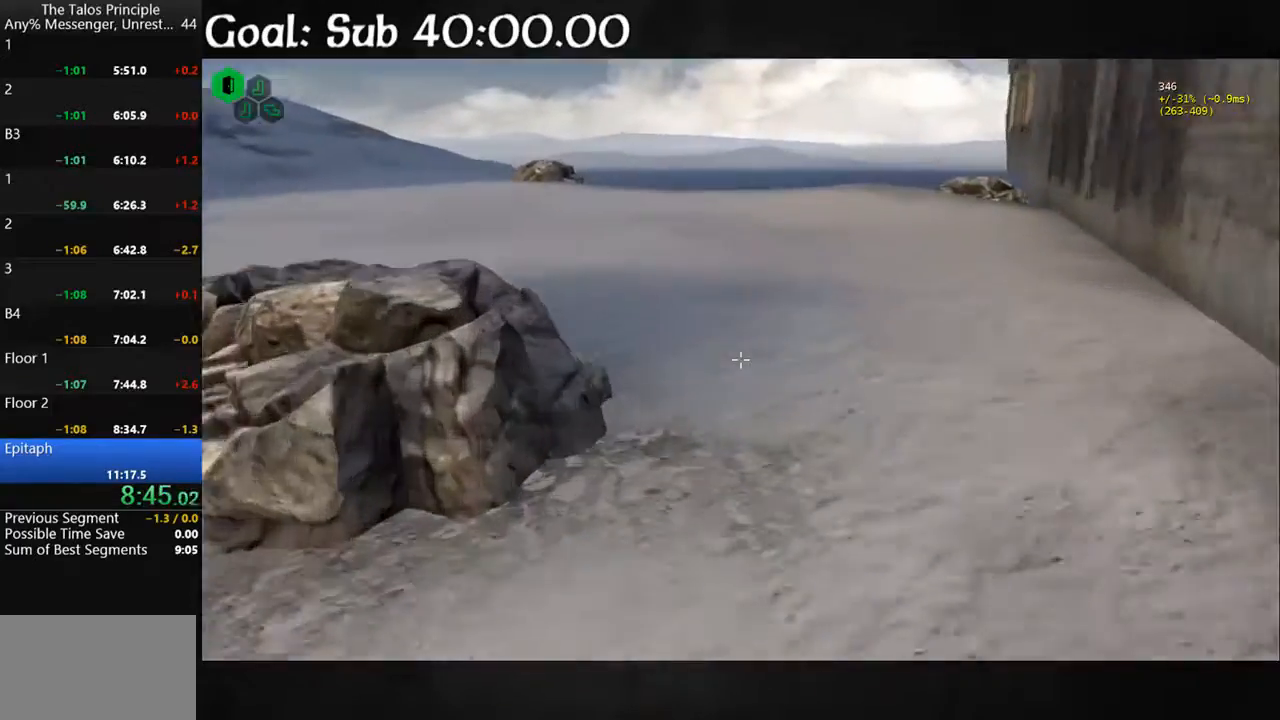
Gameplay with keyboard and mouse; each line is a JSON object with the keys and mouse buttons held at the frame after it. "events" lists presses ("down") and releases ("up") of "a", "d", "e", "q", "s", "shift", "space", "w", "mouse_left" and "mouse_right" between this image and that frame as [ms after this image, input, new state], when the widget could be followed in between. "mouse_left", "mouse_right" = the "left", "right" buttons of the "mouse" list. No other keys are recorded. Mouse movement is not recorded.
{"keys": ["d", "shift", "w"], "mouse": [], "events": [[67, "d", "down"]]}
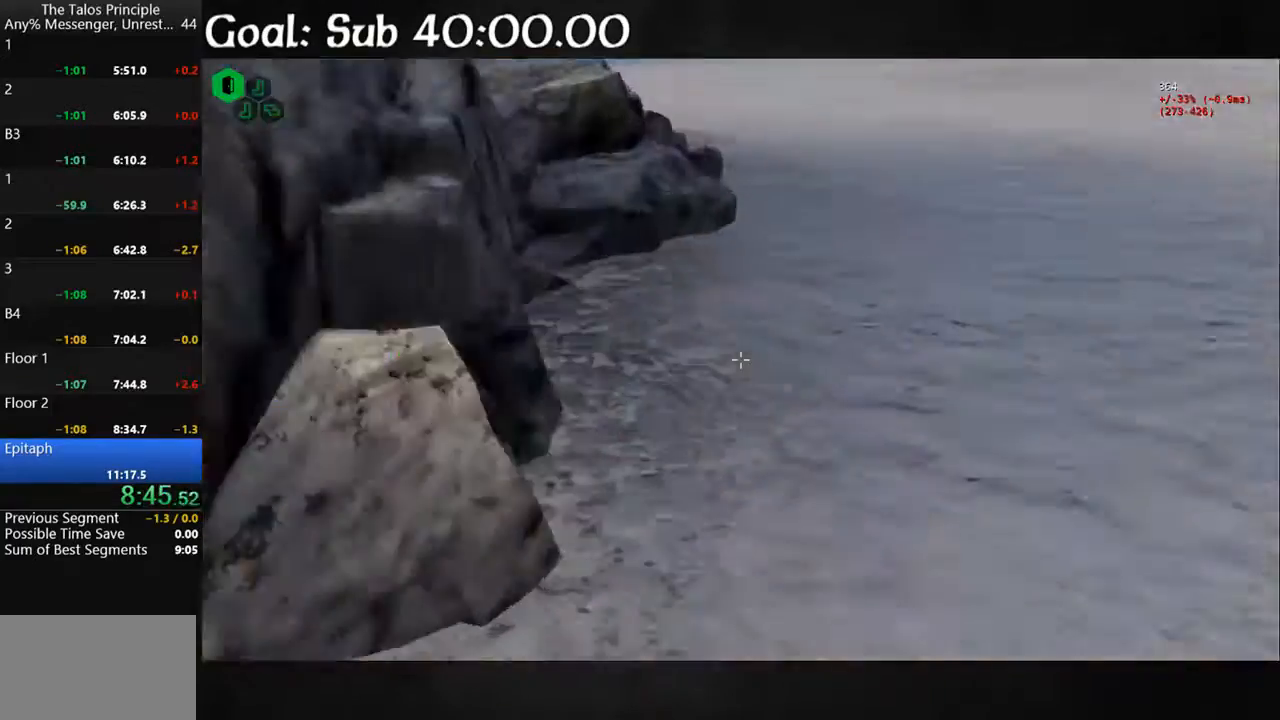
{"keys": ["shift", "w"], "mouse": [], "events": [[100, "d", "up"], [133, "shift", "up"], [133, "w", "up"], [267, "a", "down"], [267, "w", "down"], [333, "shift", "down"], [467, "a", "up"]]}
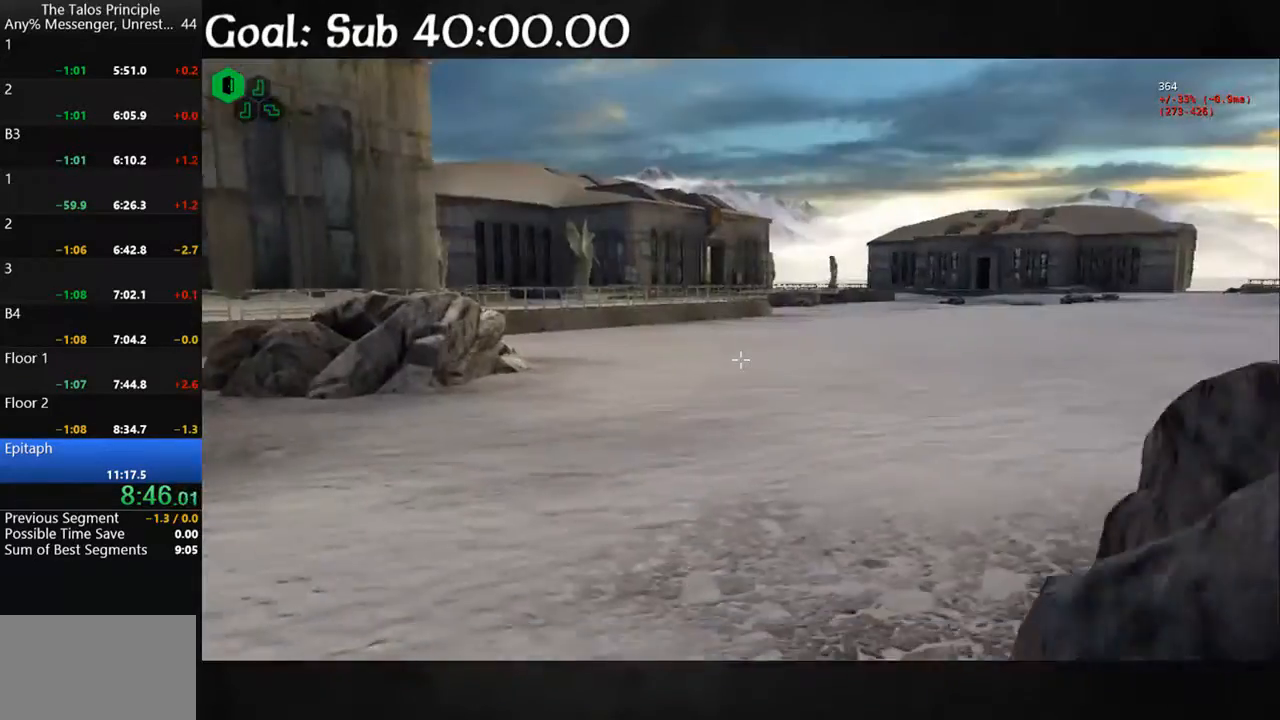
{"keys": ["shift", "w"], "mouse": [], "events": []}
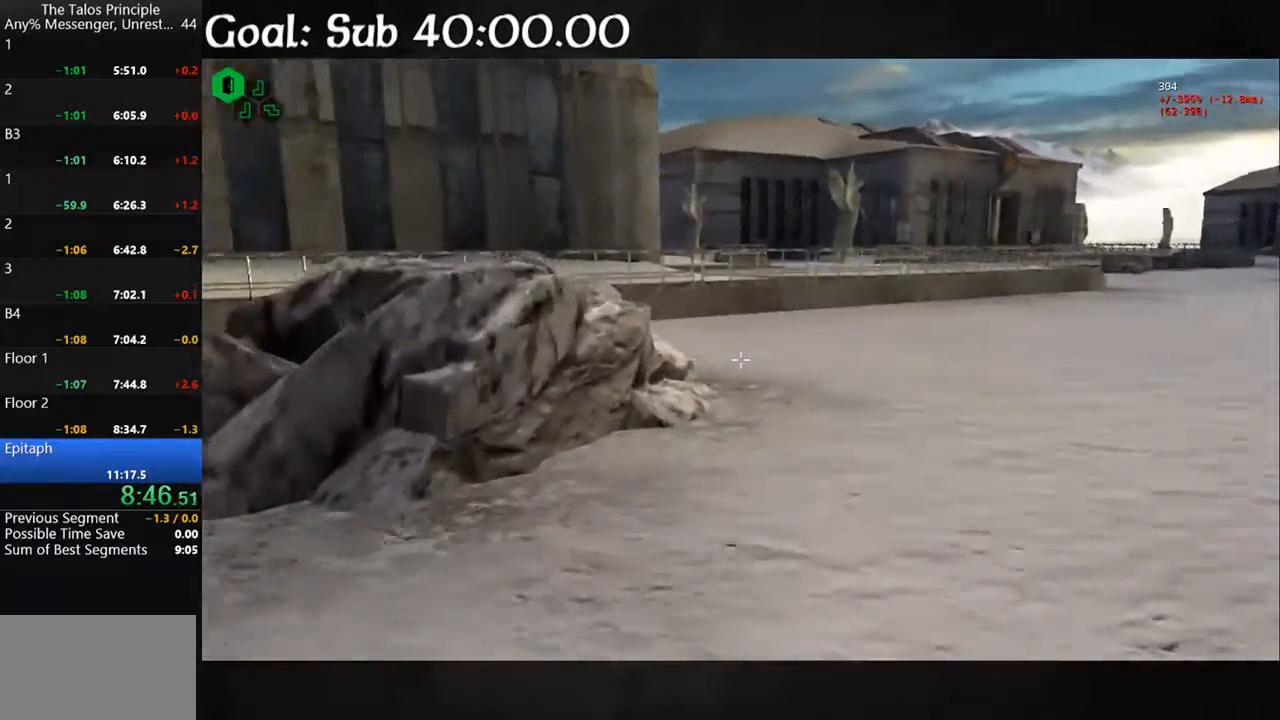
{"keys": ["shift", "space", "w"], "mouse": [], "events": [[167, "space", "down"], [300, "space", "up"], [500, "space", "down"]]}
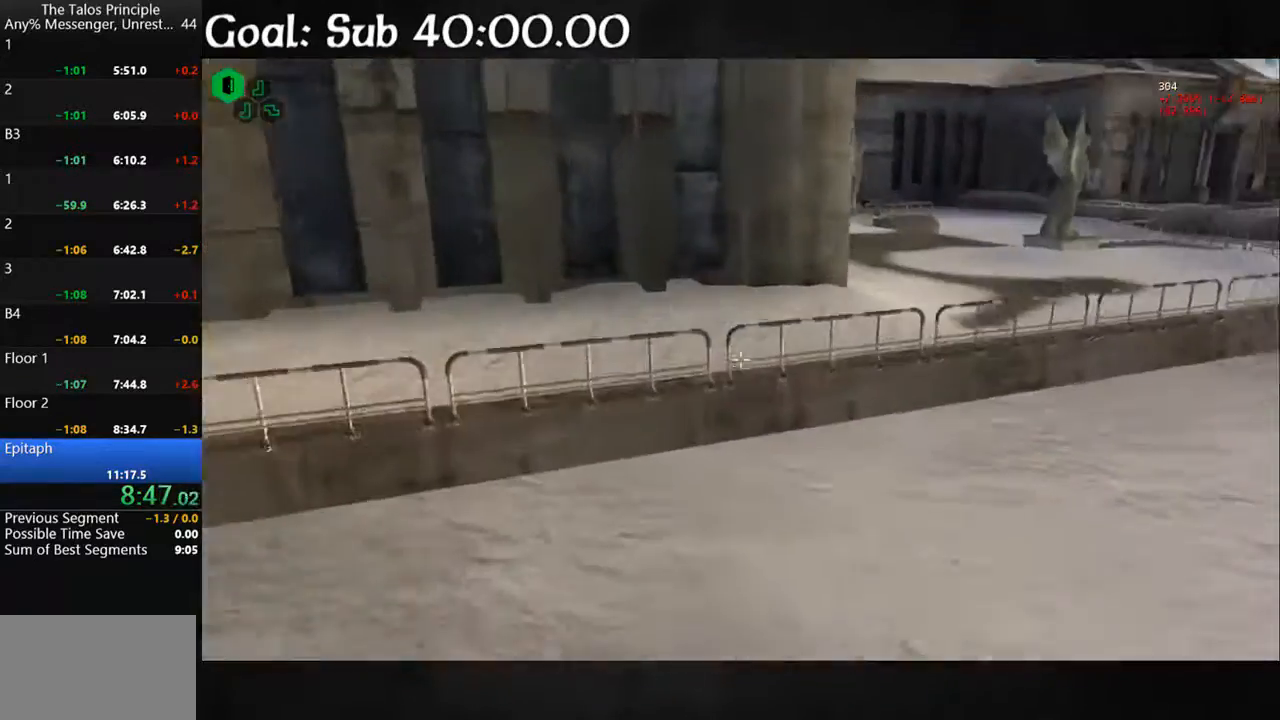
{"keys": ["shift", "space", "w"], "mouse": [], "events": [[267, "space", "up"], [467, "space", "down"]]}
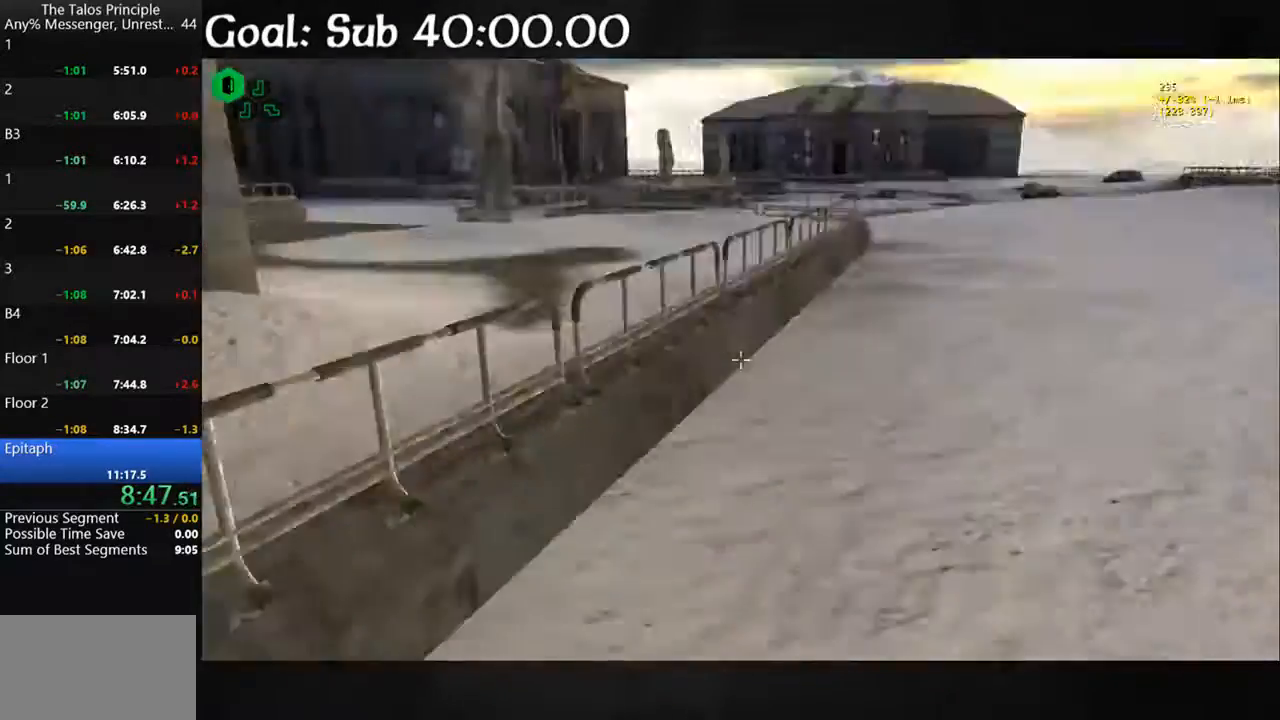
{"keys": ["shift", "w"], "mouse": [], "events": [[67, "space", "up"]]}
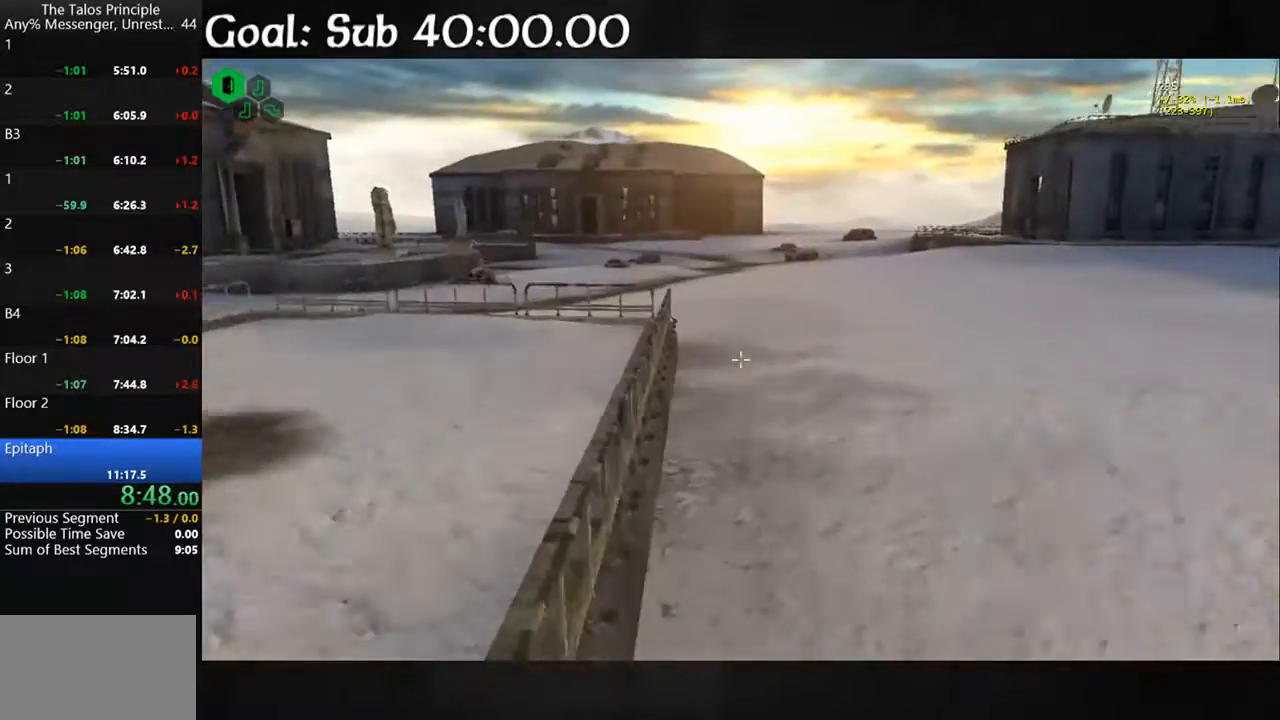
{"keys": ["shift", "w"], "mouse": [], "events": []}
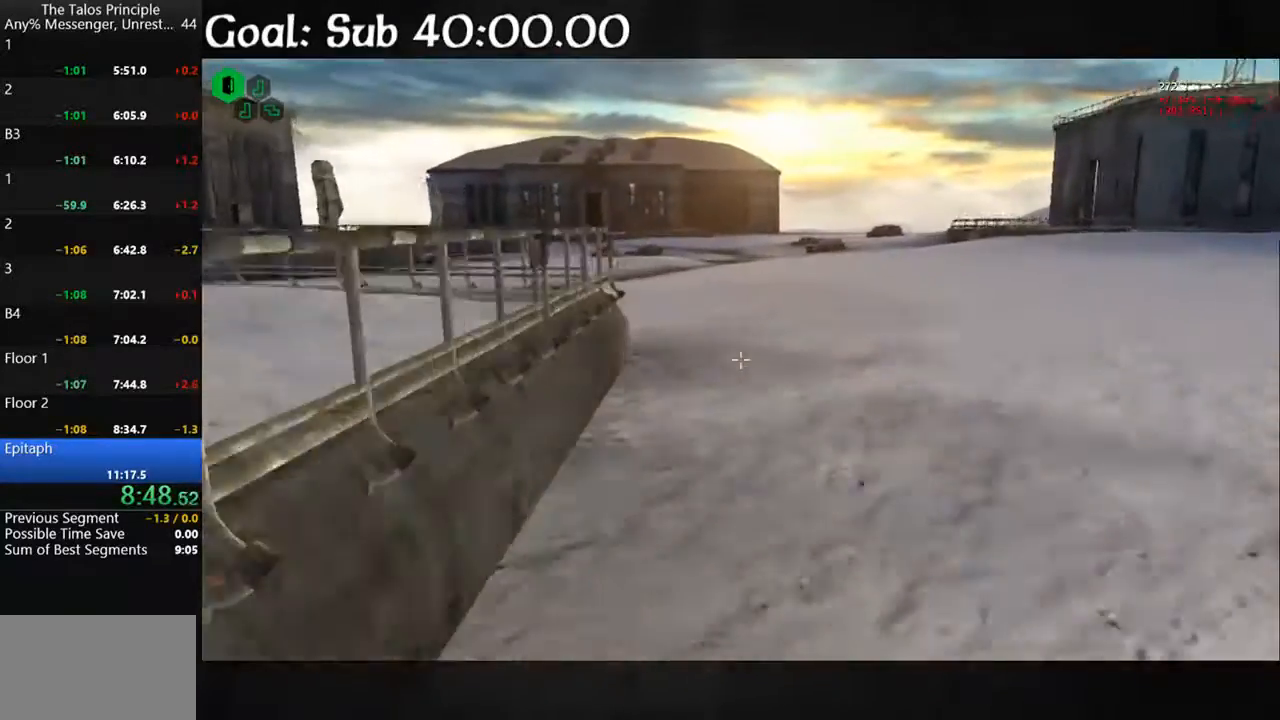
{"keys": ["shift", "w"], "mouse": [], "events": []}
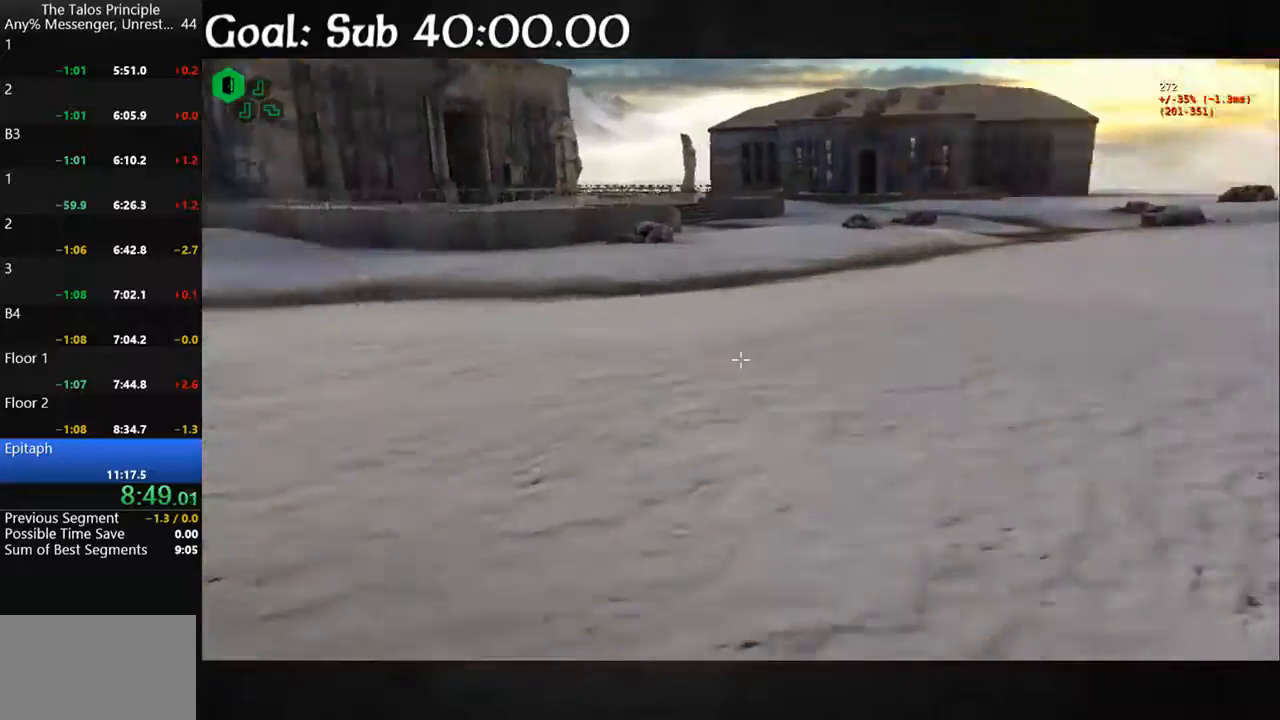
{"keys": ["shift", "w"], "mouse": [], "events": []}
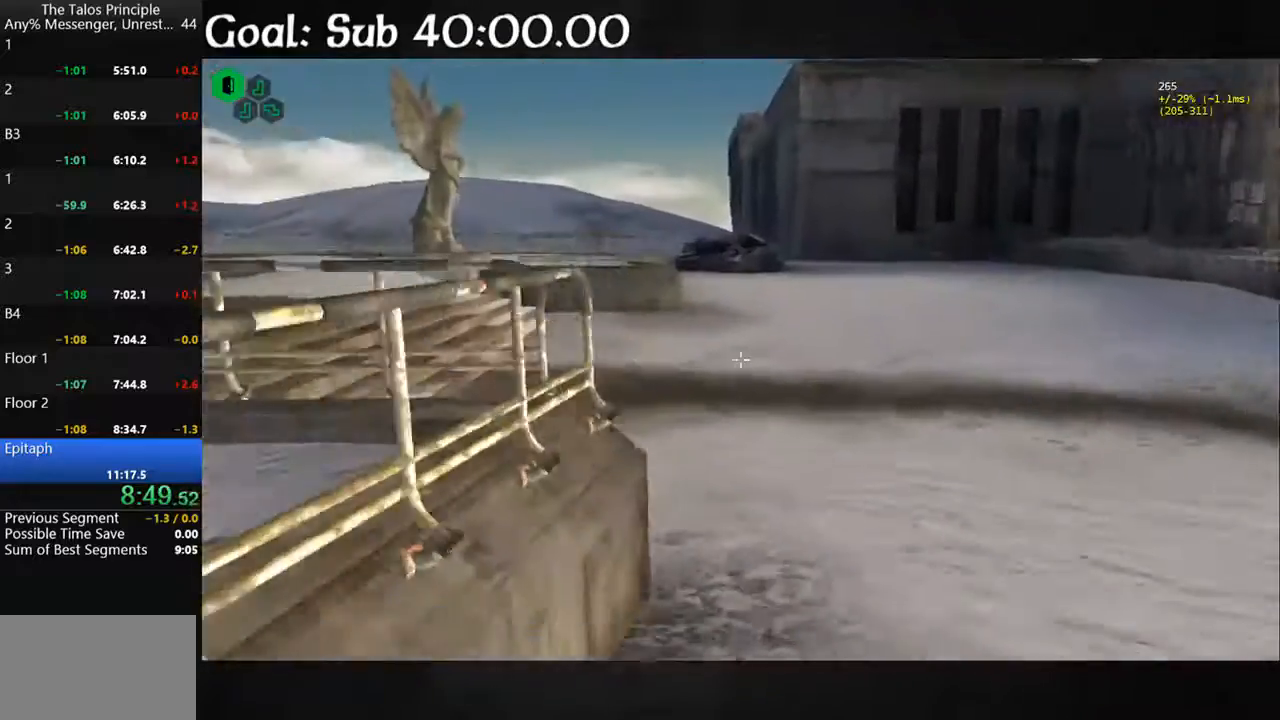
{"keys": ["shift", "w"], "mouse": [], "events": [[33, "d", "down"], [167, "d", "up"]]}
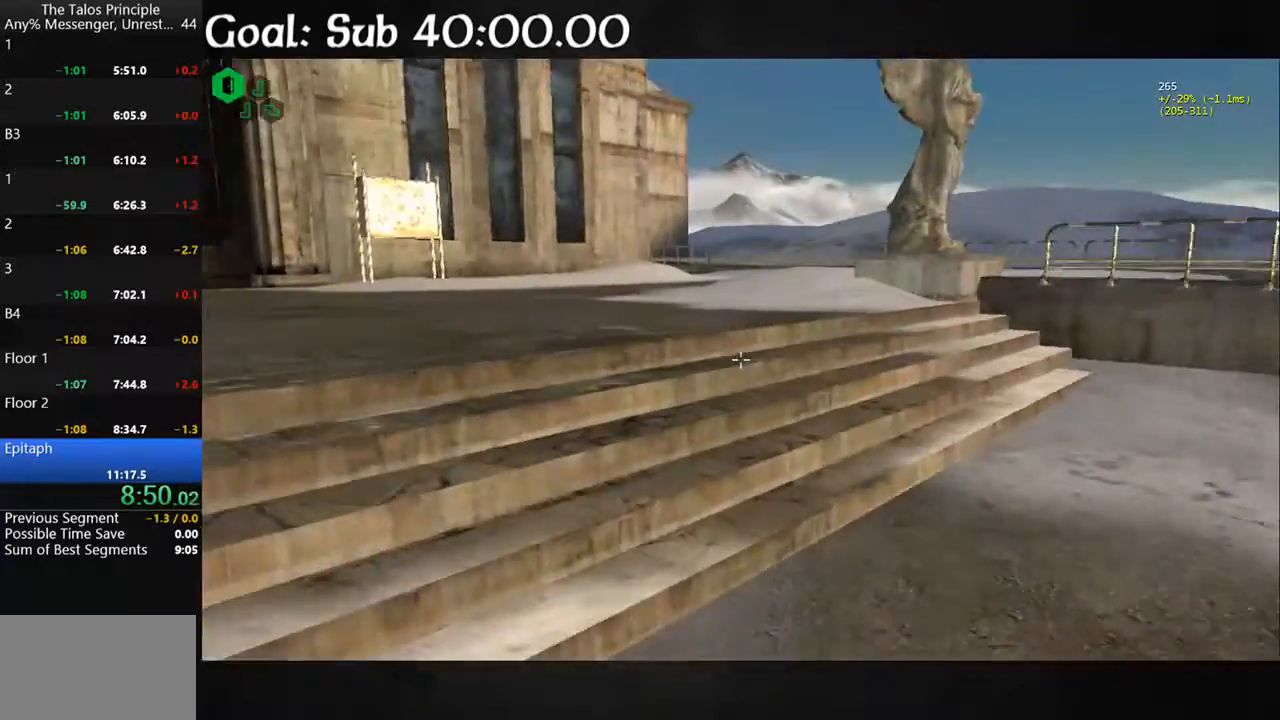
{"keys": ["shift", "w"], "mouse": [], "events": []}
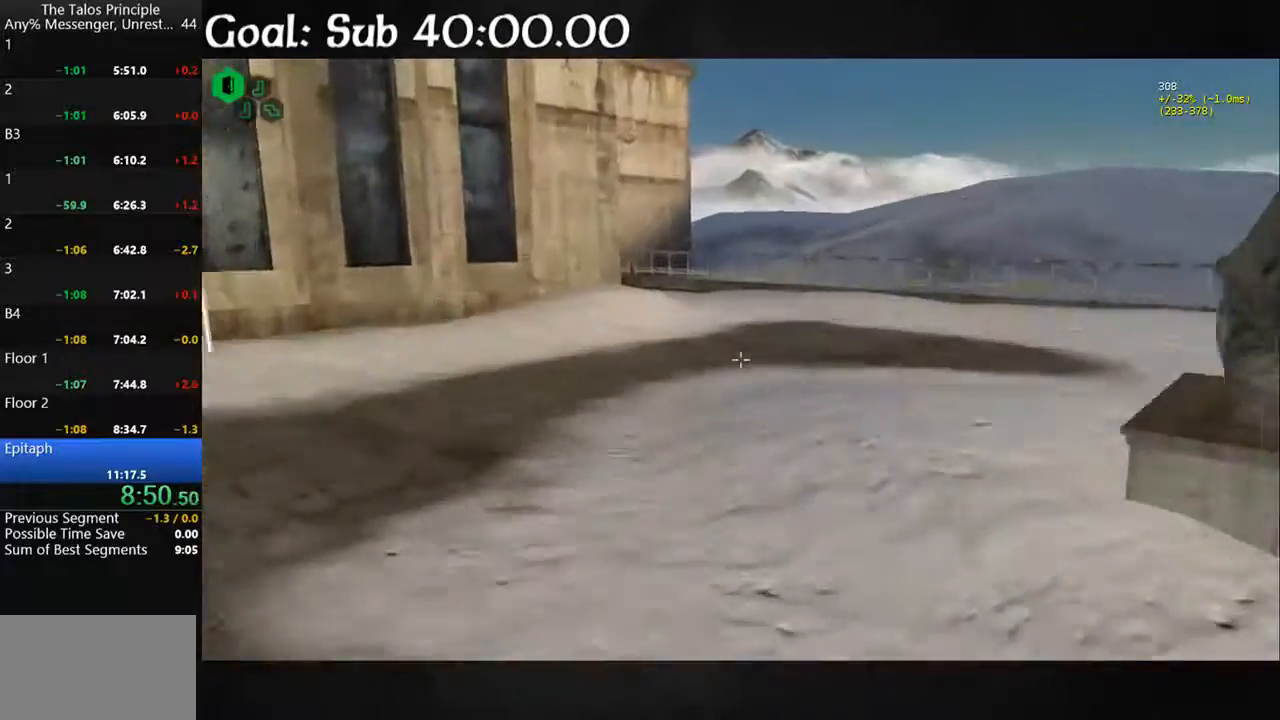
{"keys": ["shift", "w"], "mouse": [], "events": []}
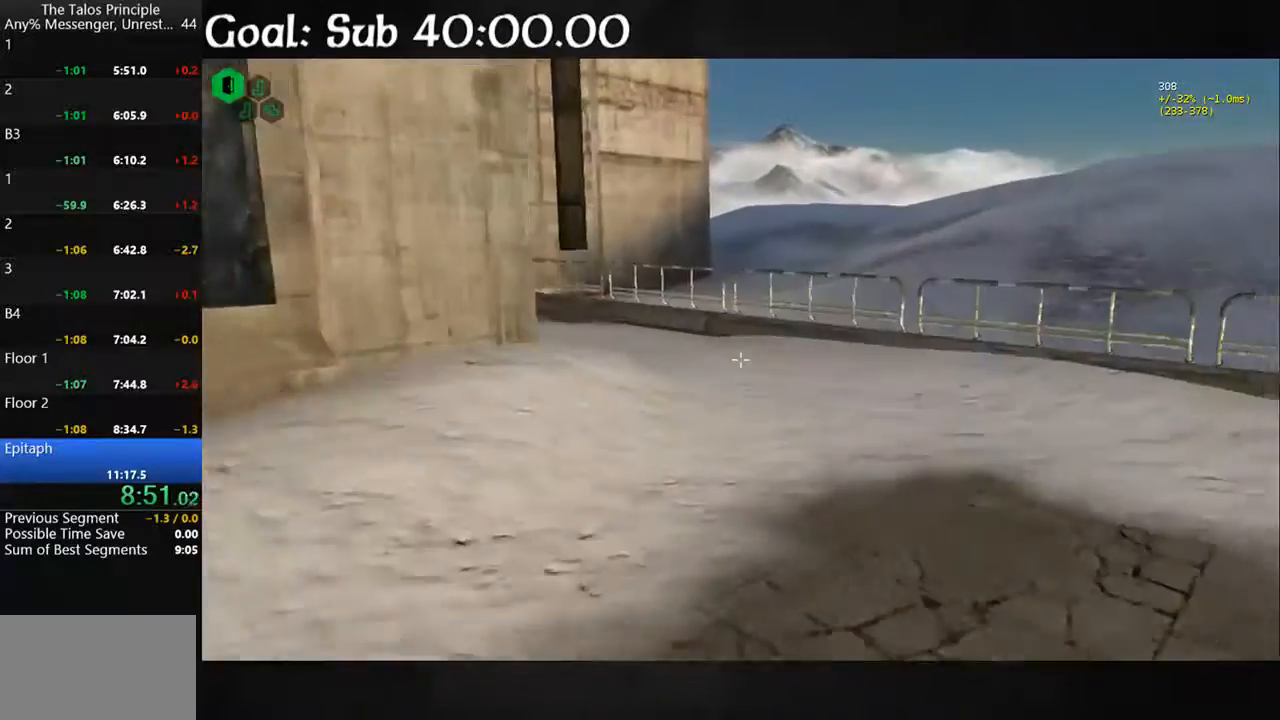
{"keys": ["shift", "space", "w"], "mouse": [], "events": [[500, "space", "down"]]}
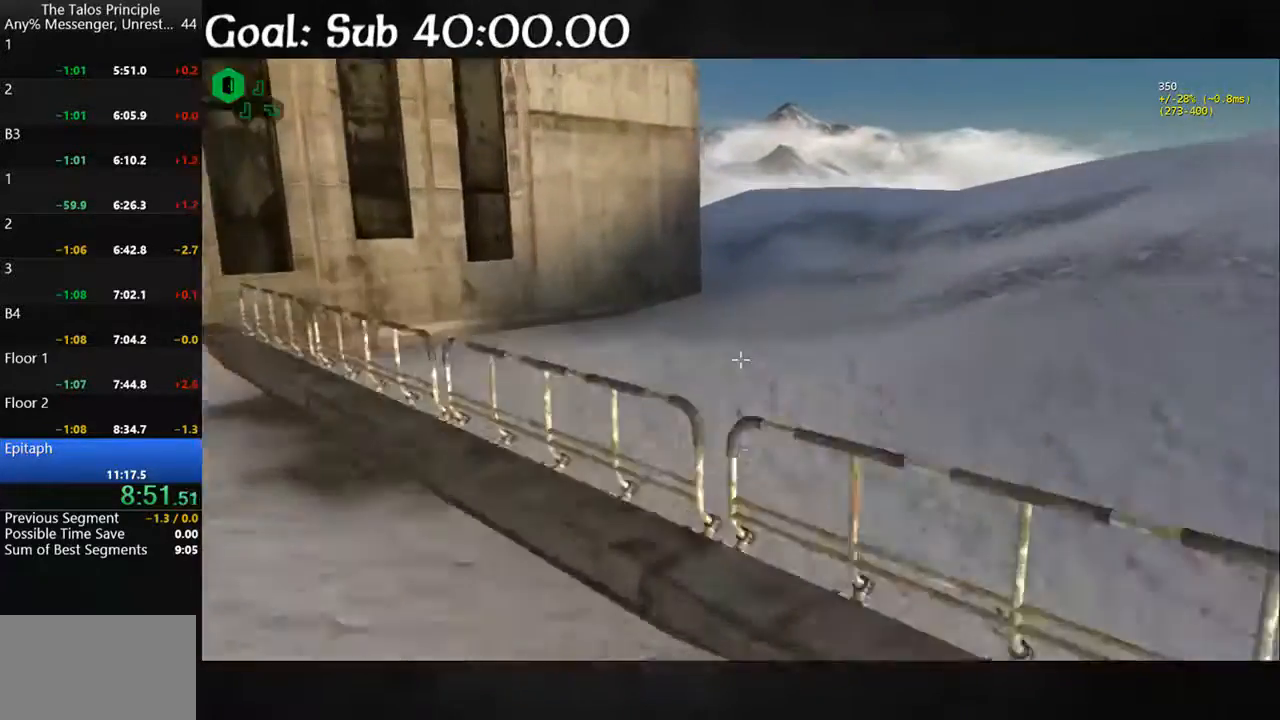
{"keys": ["d", "shift", "w"], "mouse": [], "events": [[133, "space", "up"], [500, "d", "down"]]}
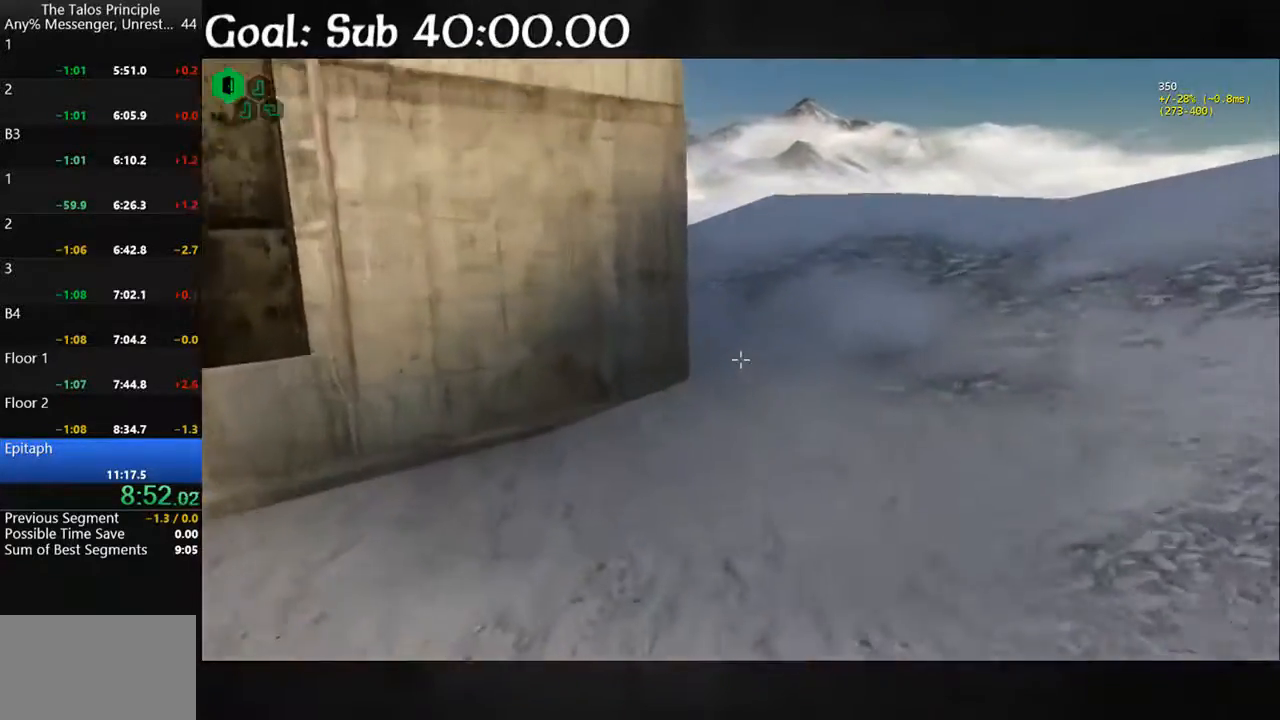
{"keys": ["d", "shift", "w"], "mouse": [], "events": []}
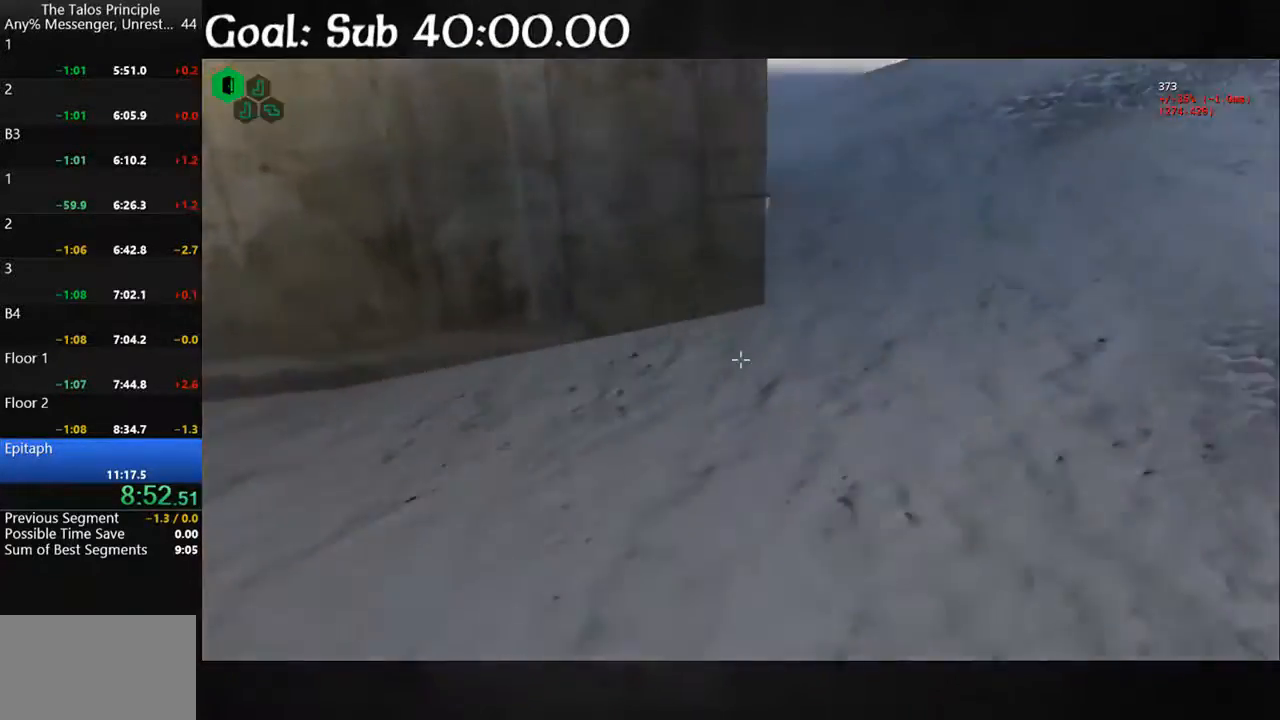
{"keys": [], "mouse": ["left"], "events": [[267, "d", "up"], [267, "shift", "up"], [267, "w", "up"], [433, "mouse_left", "down"]]}
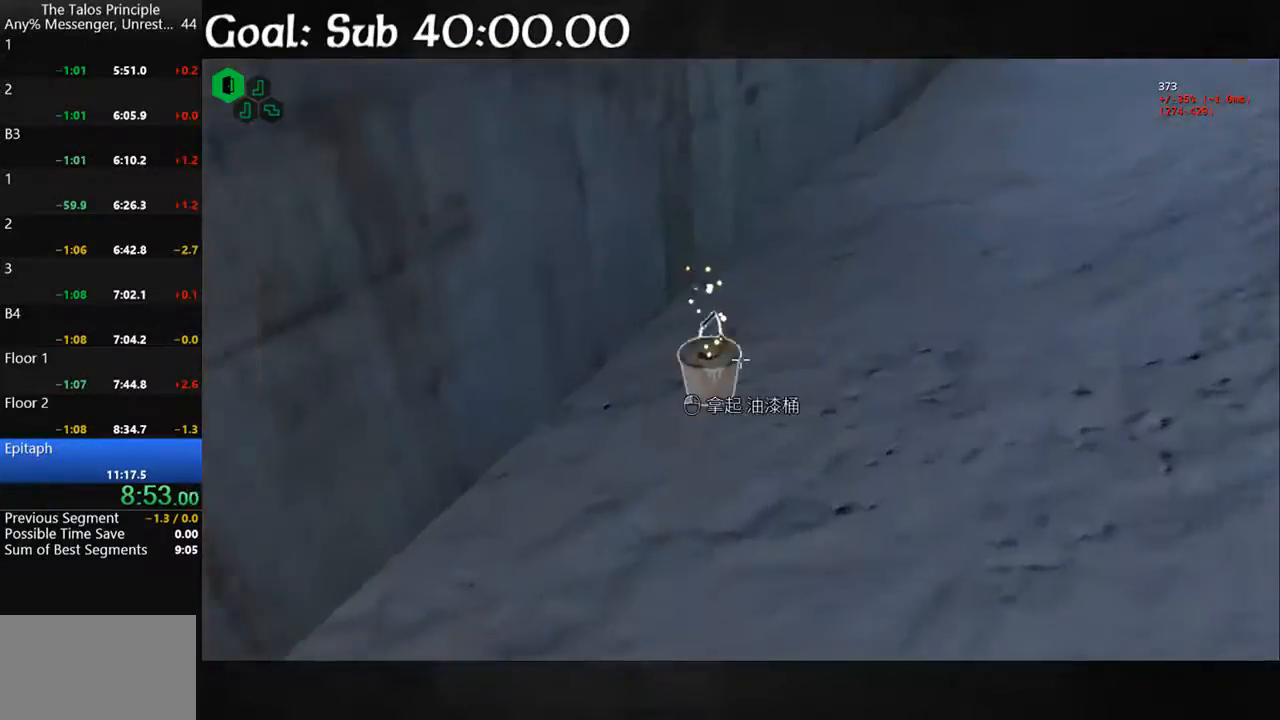
{"keys": [], "mouse": [], "events": [[33, "mouse_left", "up"], [433, "mouse_left", "down"], [500, "mouse_left", "up"]]}
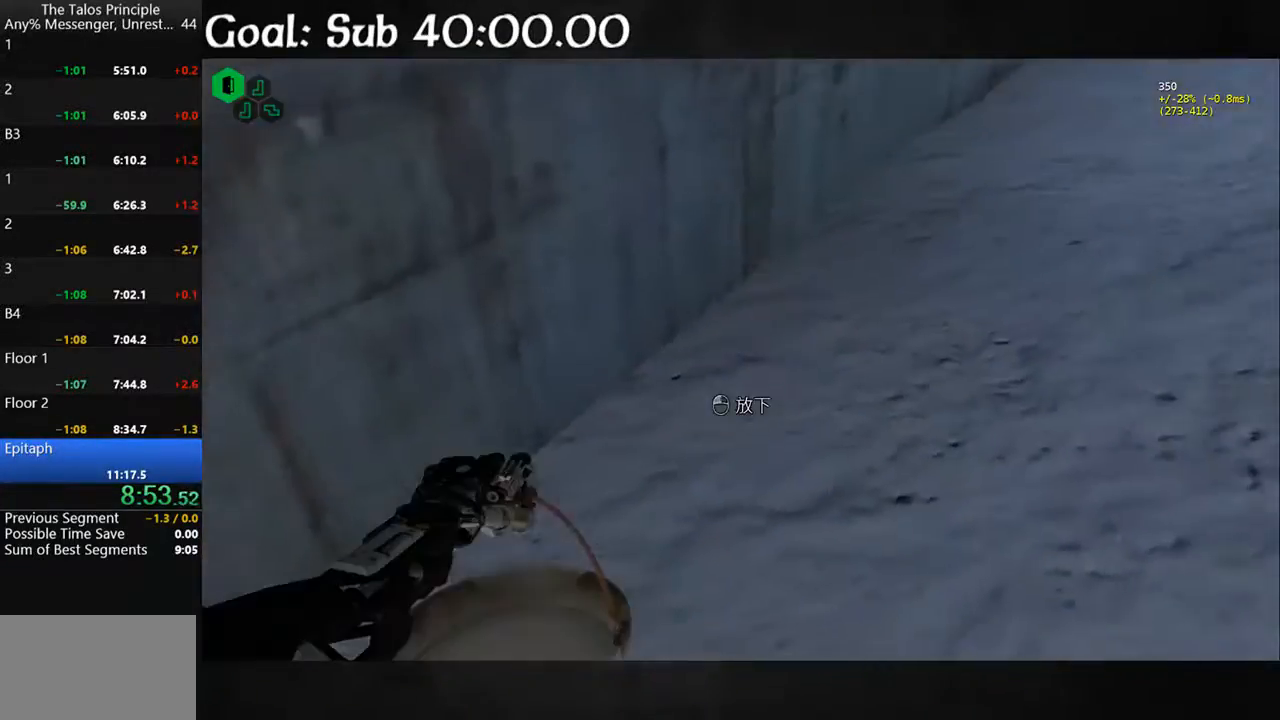
{"keys": ["shift", "w"], "mouse": [], "events": [[100, "a", "down"], [100, "shift", "down"], [100, "w", "down"], [233, "a", "up"]]}
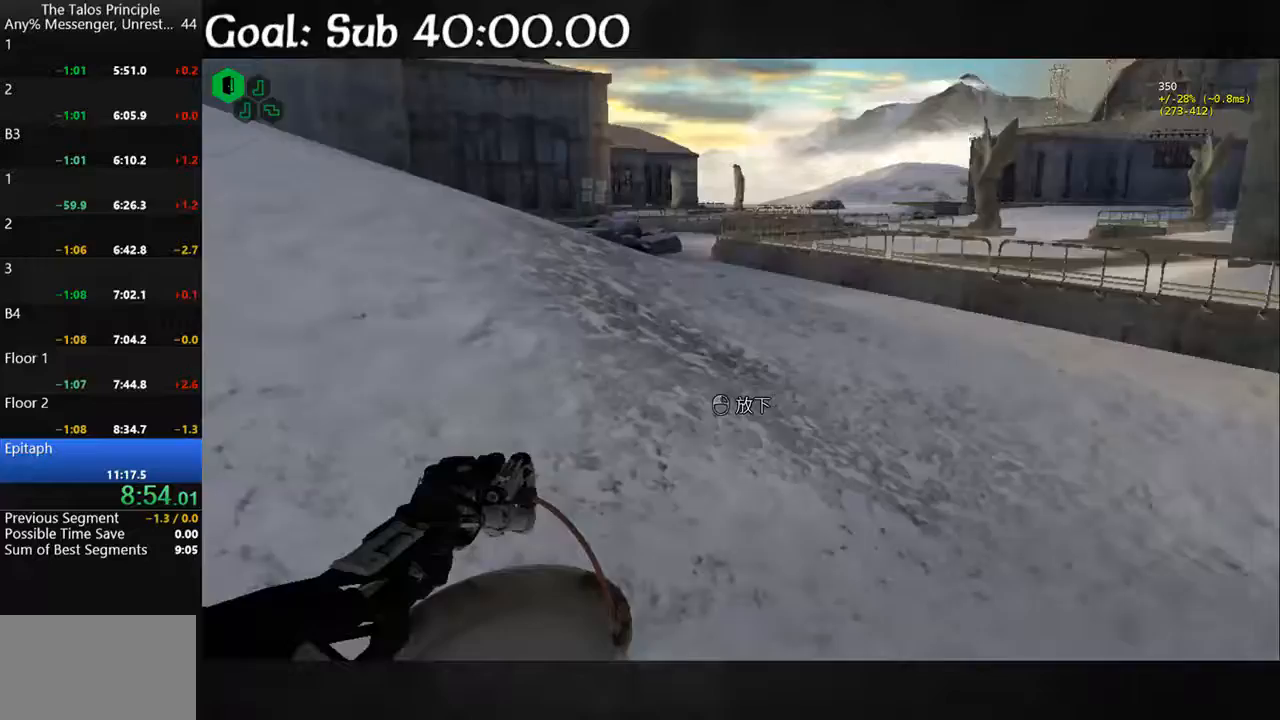
{"keys": ["shift", "w"], "mouse": [], "events": []}
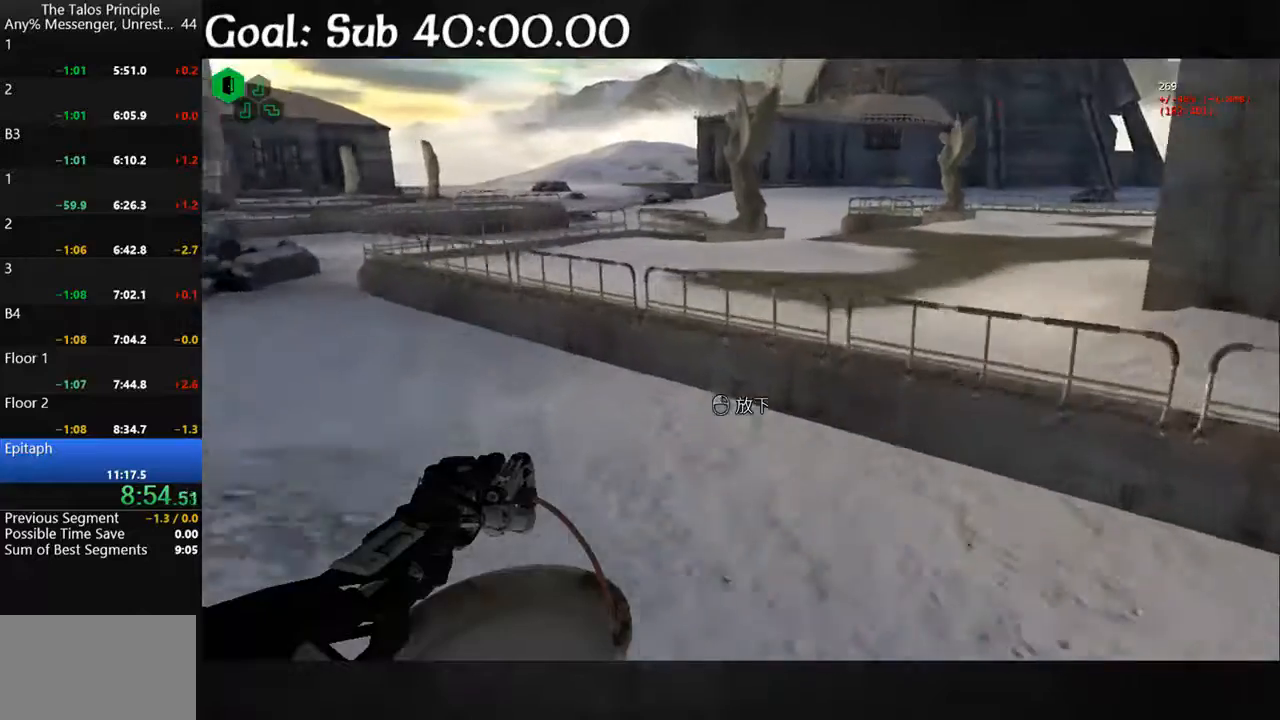
{"keys": ["shift", "w"], "mouse": [], "events": [[100, "space", "down"], [267, "space", "up"]]}
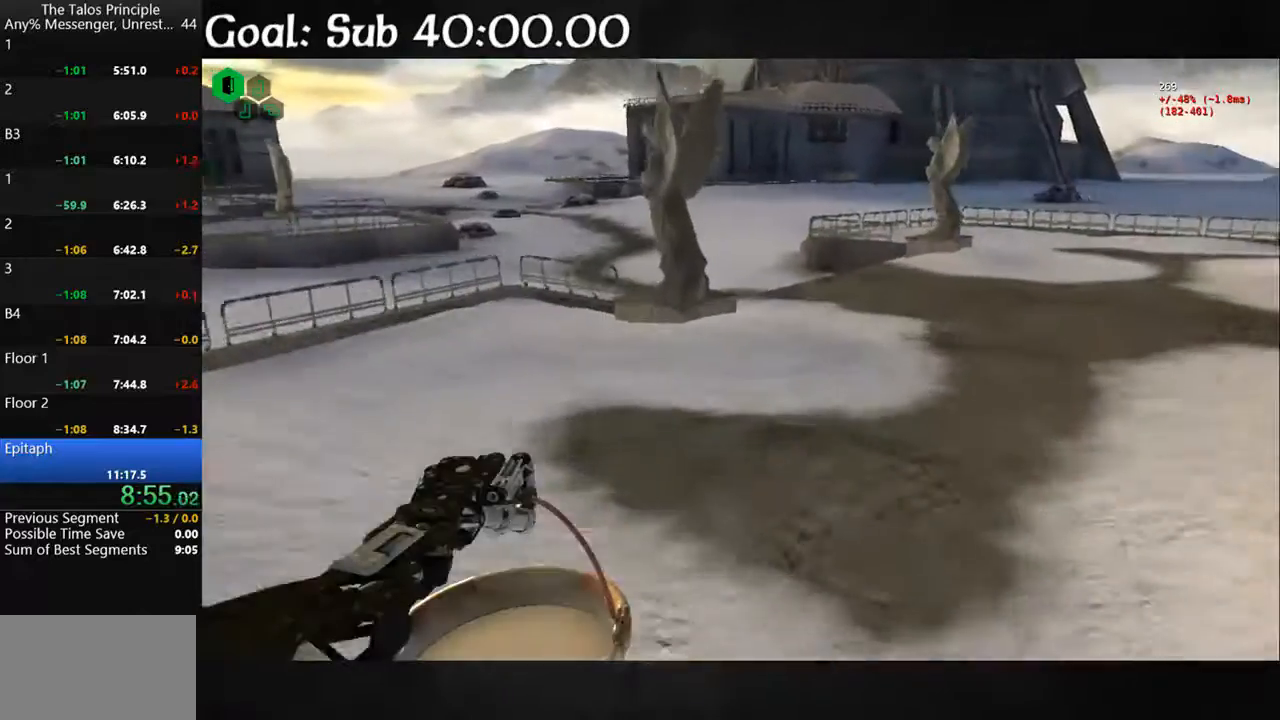
{"keys": ["shift", "w"], "mouse": [], "events": []}
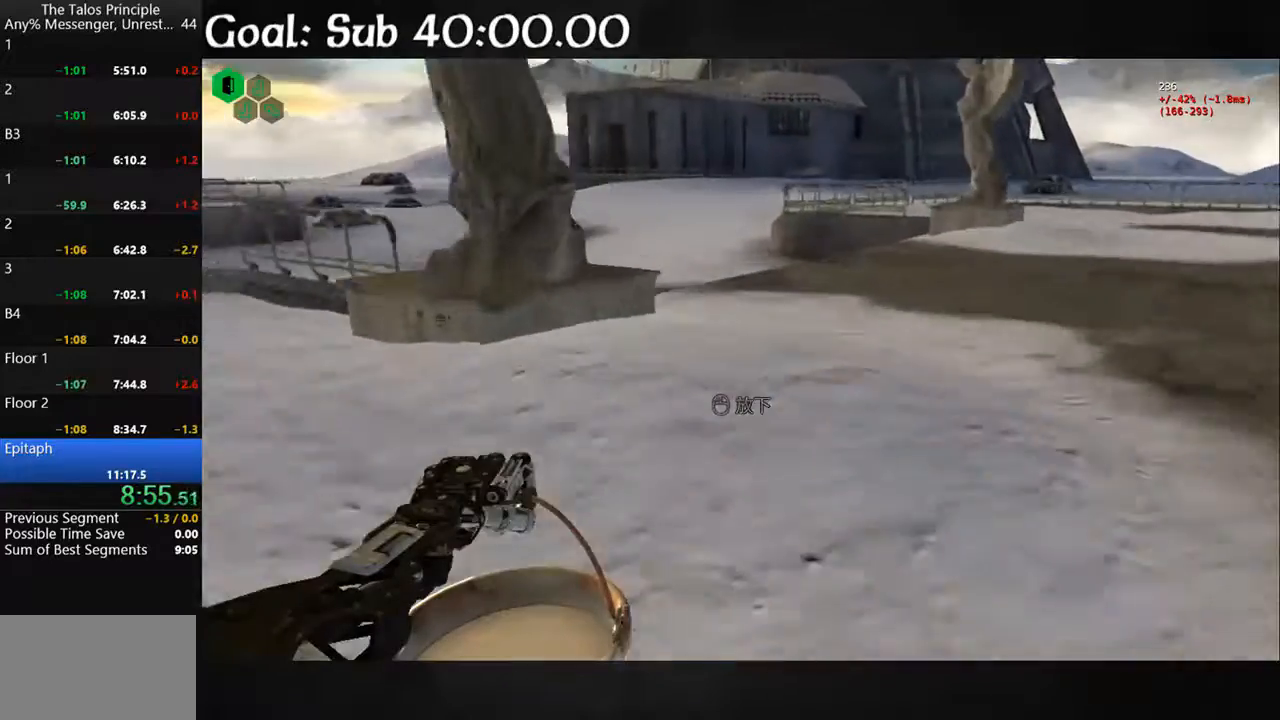
{"keys": ["shift", "w"], "mouse": [], "events": [[367, "space", "down"], [433, "space", "up"]]}
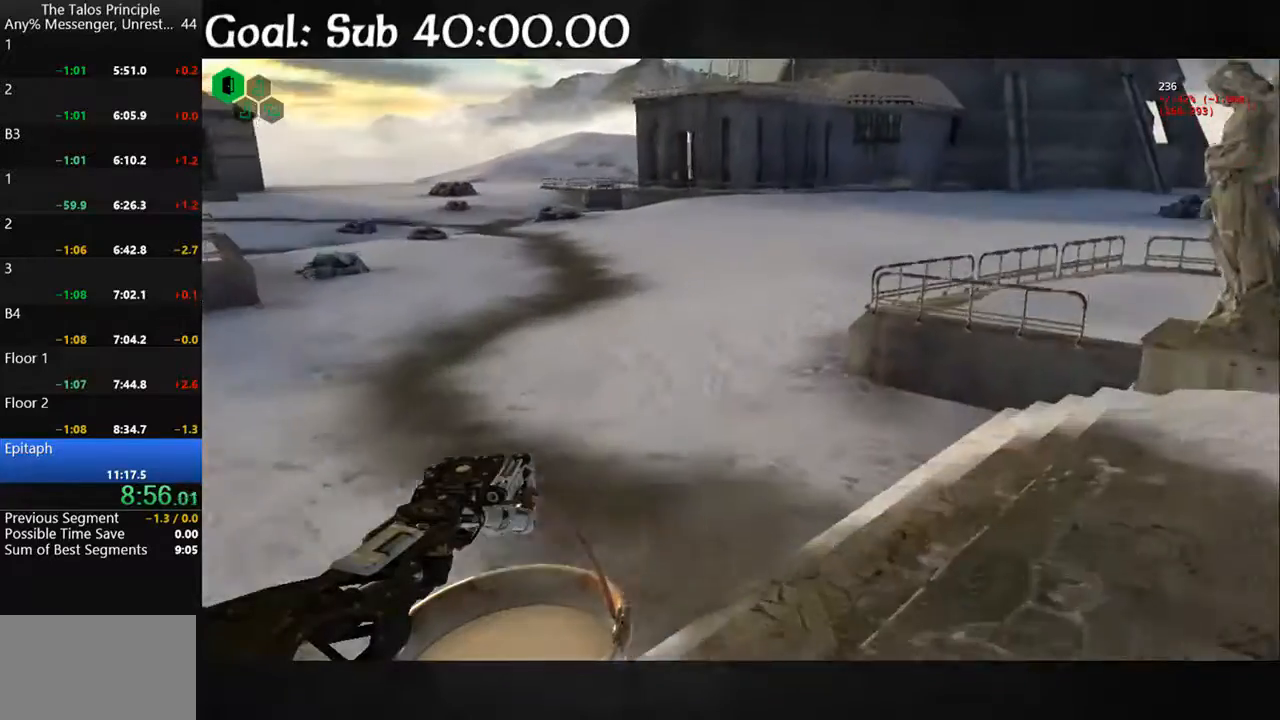
{"keys": ["shift", "w"], "mouse": [], "events": []}
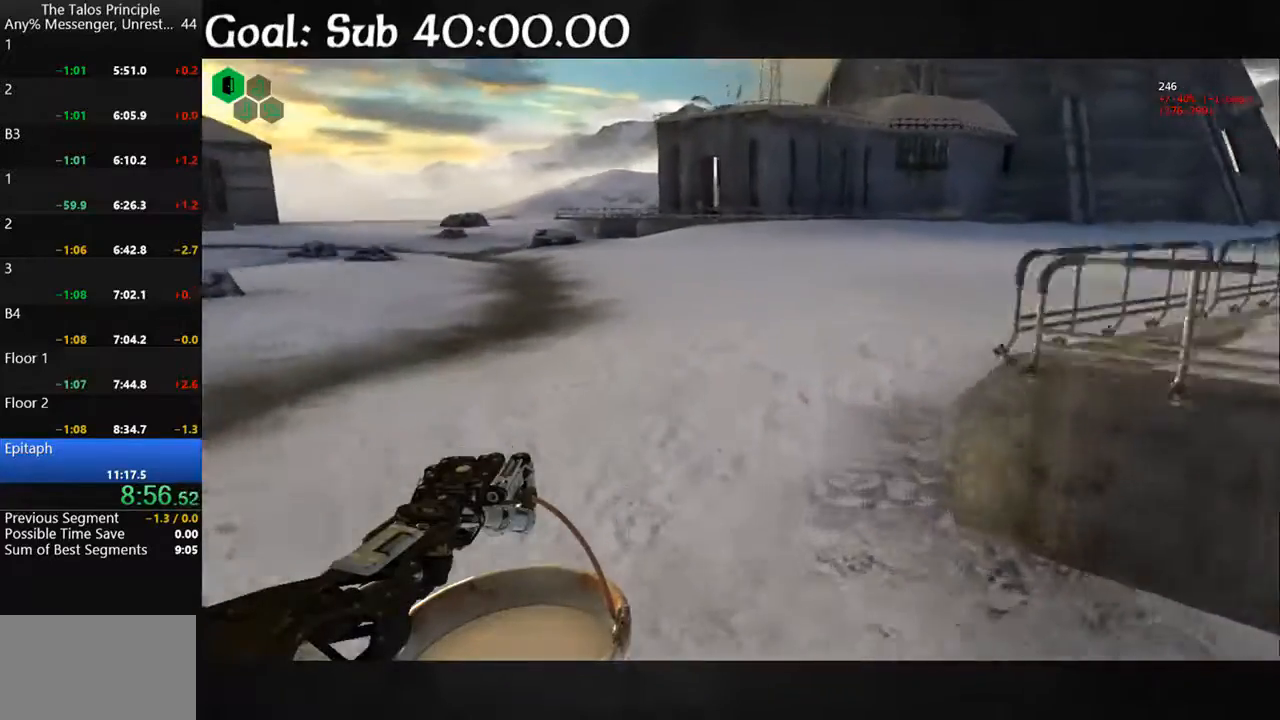
{"keys": ["shift", "w"], "mouse": [], "events": [[167, "space", "down"], [233, "space", "up"]]}
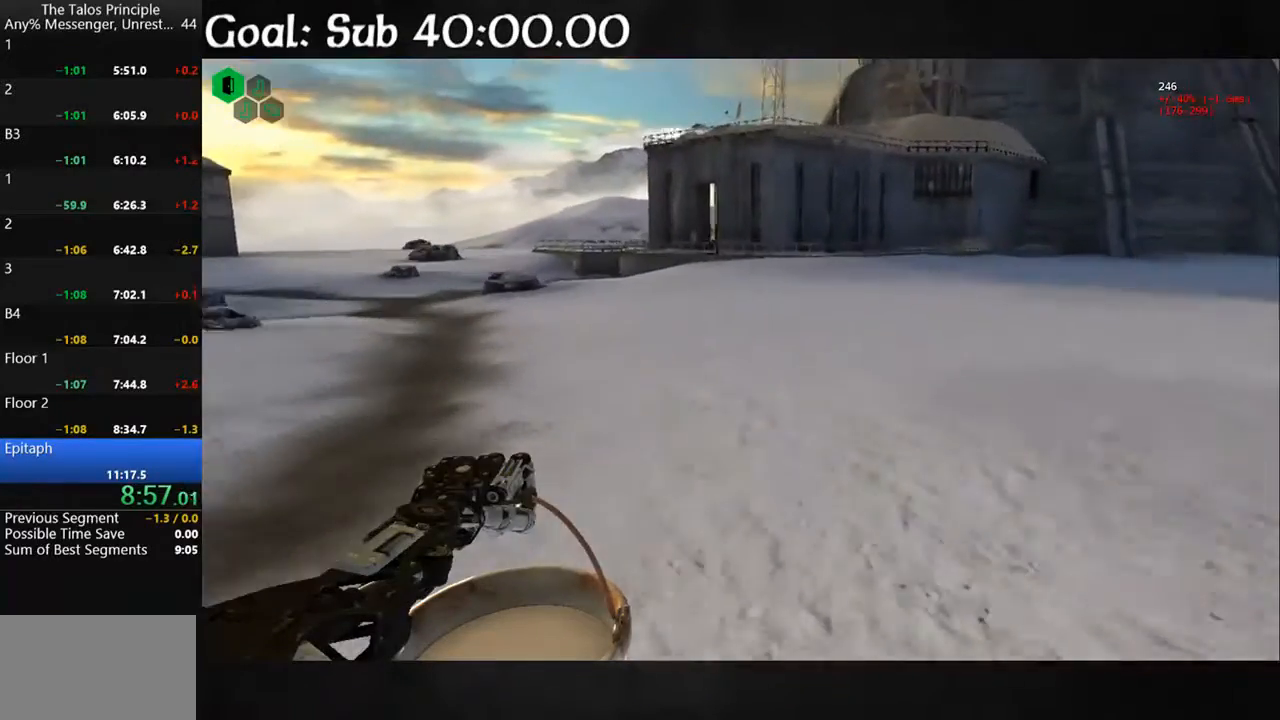
{"keys": ["shift", "w"], "mouse": [], "events": [[267, "space", "down"], [400, "space", "up"]]}